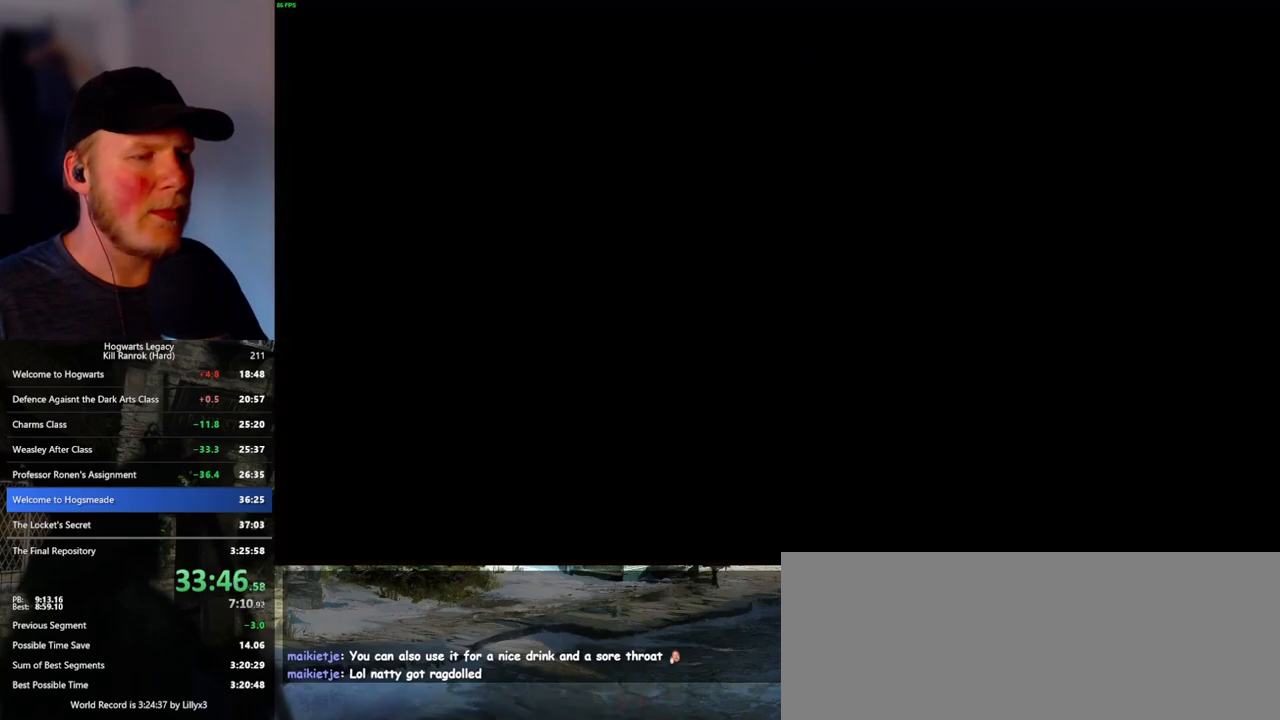
Gameplay with keyboard and mouse; each line is a JSON object with the keys and mouse buttons held at the frame after it. "events" lists presses ("down") and releases ("up") of ".", "/", "0", "1", "2", "3", "4", "5", "6", "7", "8", "9", "a", "alt_l", "alt_r", "b", "backslash", "backspace", "c", "caps_lock", "comma", "ctrl_l", "ctrl_r", "d", "e", "equals", "escape", "f", "f1", "f10", "f11", "f12", "f2", "f3", "f4", "f5", "f6", "f7", "f8", "f9", "g", "h", "i", "j", "k", "l", "lbracket", "m", "minus", "n", "o", "p", "q", "quote", "r", "rbracket", "return", "s", "semicolon", "shift_l", "shift_r", "space", "super_l", "super_r", "t", "tab", "tilde", "u", "v", "w", "x", "y", "z", "mouse_left", "mouse_wheel", "mouse_right", "mouse_mb4" and "mouse_mb5" between this image and that frame as [ms after this image, input, new state], when the widget could be followed in between. "mouse_left", "mouse_wheel", "mouse_right", "mouse_mb4", "mouse_mb5" = the "left", "wheel", "right", "mb4", "mb5" buttons of the "mouse" list. No other keys are recorded. "wheel" means that the mouse wheel is clicked or scrolled. Mouse movement is not recorded.
{"keys": [], "mouse": ["wheel"], "events": [[366, "mouse_wheel", "down"], [383, "mouse_wheel", "up"], [500, "mouse_wheel", "down"]]}
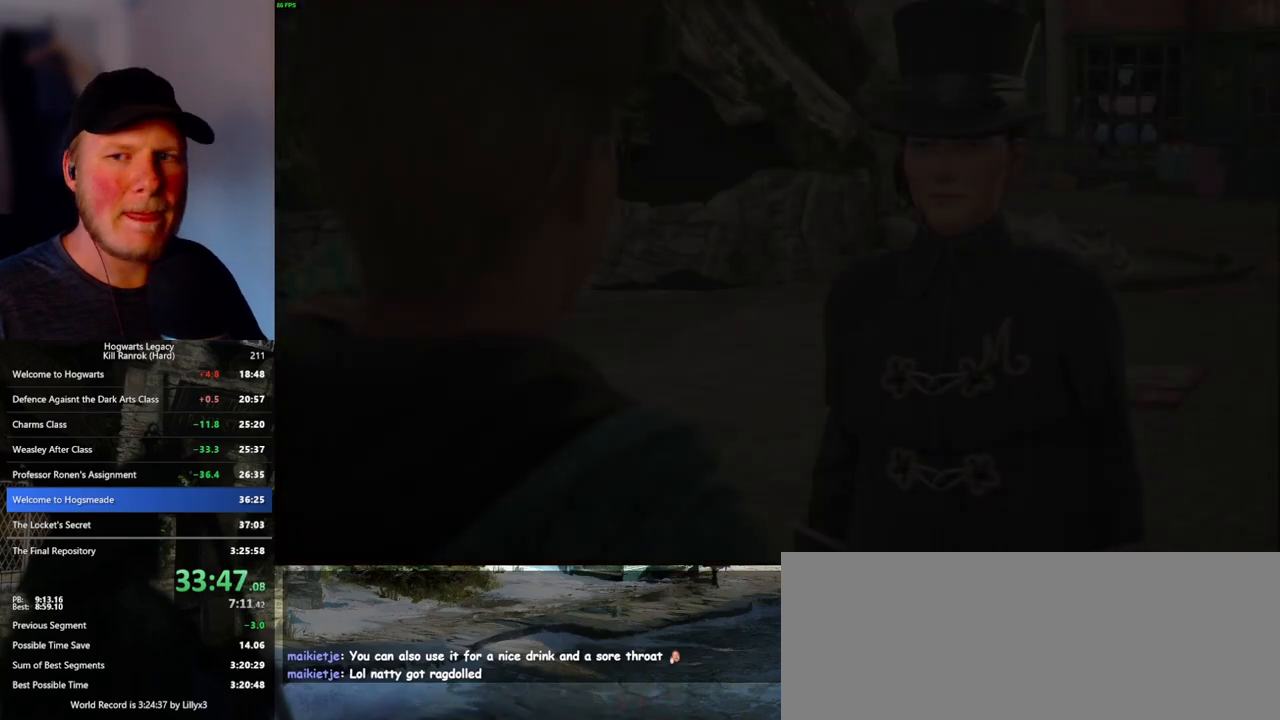
{"keys": ["q"], "mouse": [], "events": [[16, "mouse_wheel", "up"], [150, "mouse_wheel", "down"], [166, "mouse_wheel", "up"], [166, "space", "down"], [200, "mouse_wheel", "down"], [250, "mouse_wheel", "up"], [250, "space", "up"], [283, "mouse_wheel", "down"], [350, "mouse_wheel", "up"], [350, "q", "down"], [350, "space", "down"], [416, "q", "up"], [416, "space", "up"], [500, "q", "down"]]}
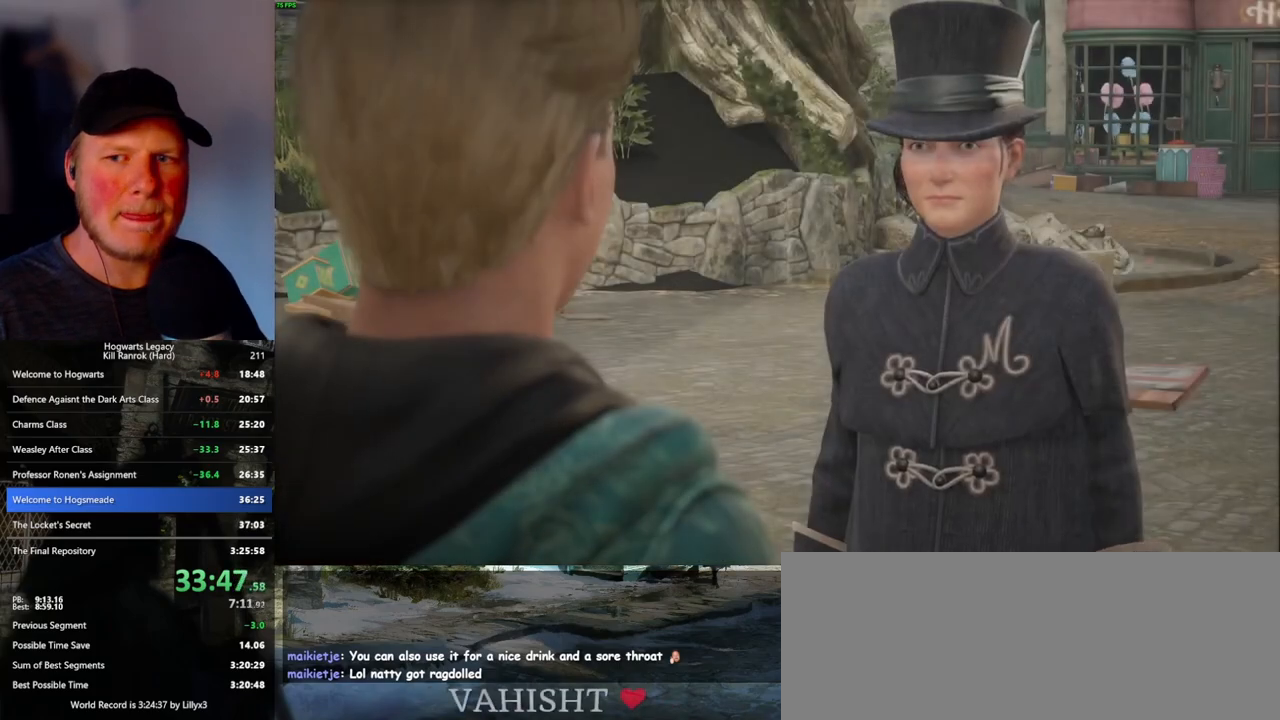
{"keys": ["q", "space"], "mouse": [], "events": [[33, "mouse_wheel", "down"], [33, "space", "down"], [66, "mouse_wheel", "up"], [66, "q", "up"], [66, "space", "up"], [133, "mouse_wheel", "down"], [166, "mouse_wheel", "up"], [166, "q", "down"], [183, "space", "down"], [216, "q", "up"], [216, "space", "up"], [316, "q", "down"], [350, "space", "down"], [383, "q", "up"], [383, "space", "up"], [450, "mouse_wheel", "down"], [466, "mouse_wheel", "up"], [483, "mouse_wheel", "down"], [483, "q", "down"], [500, "mouse_wheel", "up"], [500, "space", "down"]]}
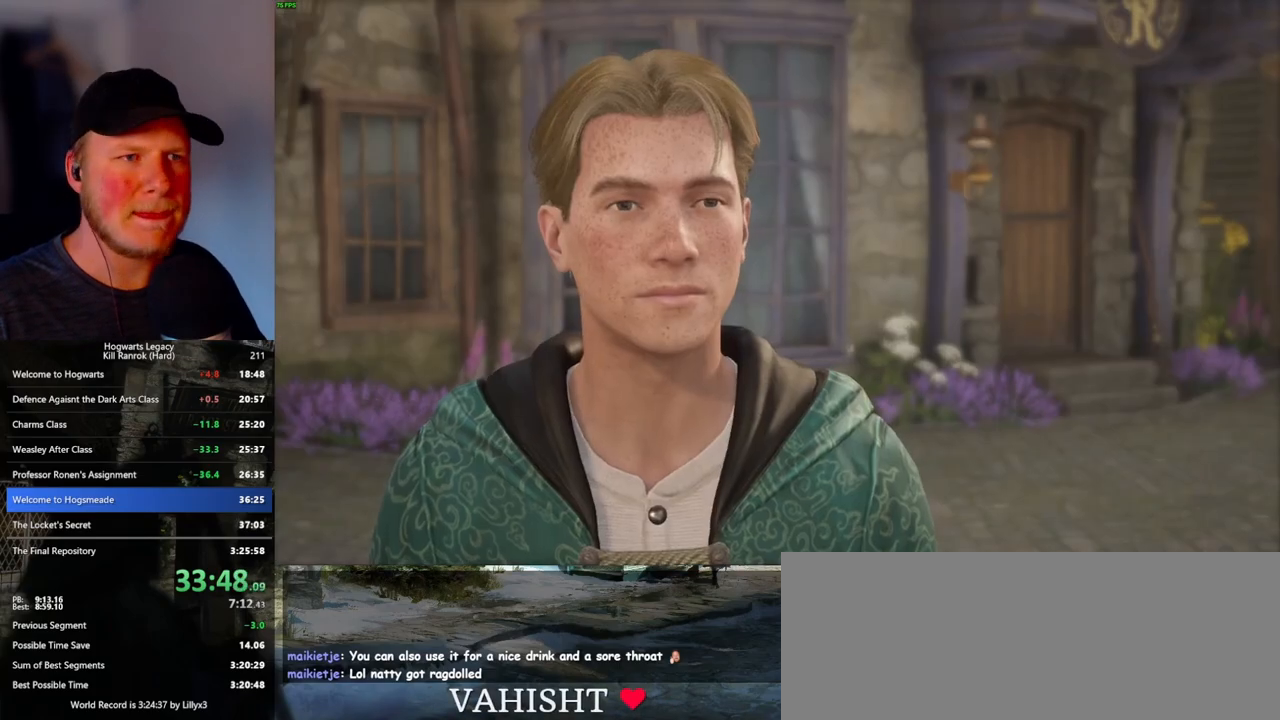
{"keys": ["space"], "mouse": [], "events": [[33, "q", "up"], [50, "mouse_wheel", "down"], [50, "space", "up"], [100, "mouse_wheel", "up"], [133, "q", "down"], [150, "space", "down"], [200, "q", "up"], [200, "space", "up"], [300, "q", "down"], [333, "space", "down"], [366, "space", "up"], [383, "q", "up"], [400, "mouse_wheel", "down"], [450, "mouse_wheel", "up"], [450, "q", "down"], [466, "space", "down"], [483, "mouse_wheel", "down"], [500, "mouse_wheel", "up"], [500, "q", "up"]]}
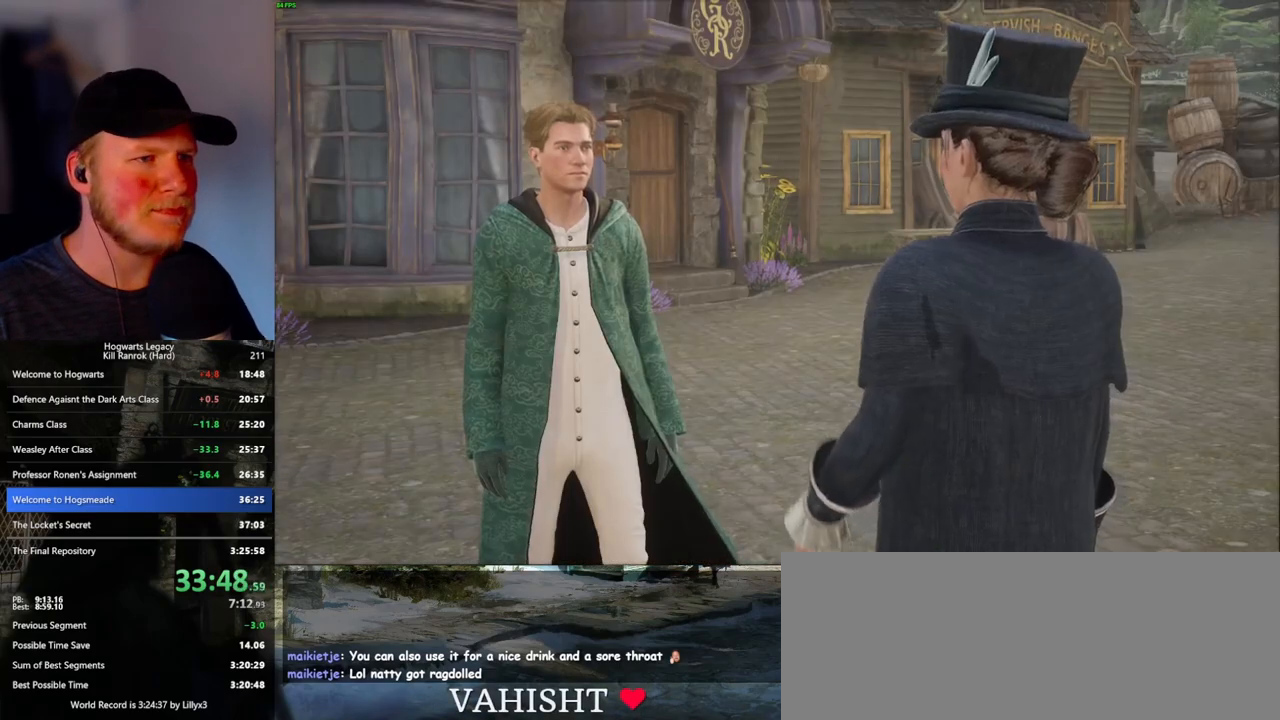
{"keys": ["q"], "mouse": [], "events": [[16, "space", "up"], [116, "q", "down"], [133, "space", "down"], [183, "q", "up"], [183, "space", "up"], [266, "q", "down"], [300, "space", "down"], [316, "mouse_wheel", "down"], [333, "mouse_wheel", "up"], [333, "space", "up"], [350, "q", "up"], [366, "mouse_wheel", "down"], [416, "mouse_wheel", "up"], [433, "q", "down"]]}
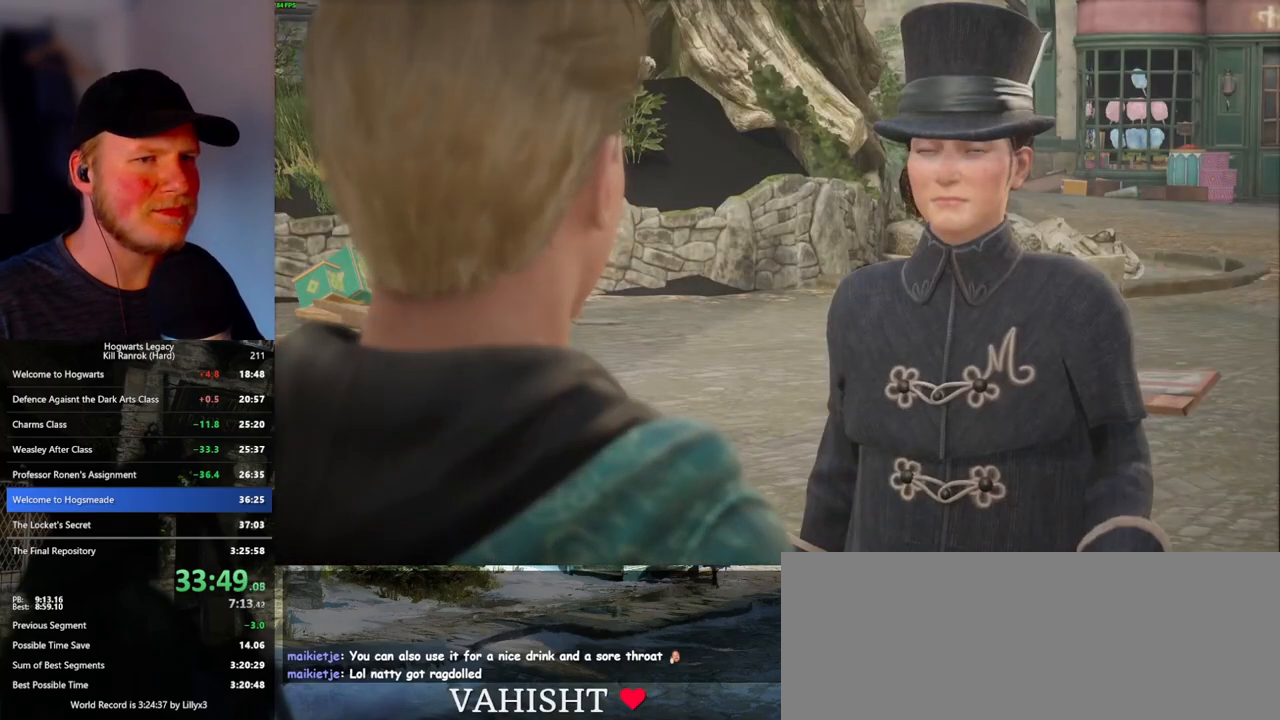
{"keys": ["q", "space"], "mouse": [], "events": [[16, "q", "up"], [83, "q", "down"], [116, "mouse_wheel", "down"], [150, "space", "down"], [200, "mouse_wheel", "up"], [200, "q", "up"], [200, "space", "up"], [216, "mouse_wheel", "down"], [250, "mouse_wheel", "up"], [250, "q", "down"], [266, "mouse_wheel", "down"], [300, "mouse_wheel", "up"], [300, "space", "down"], [333, "space", "up"], [366, "q", "up"], [416, "q", "down"], [483, "space", "down"]]}
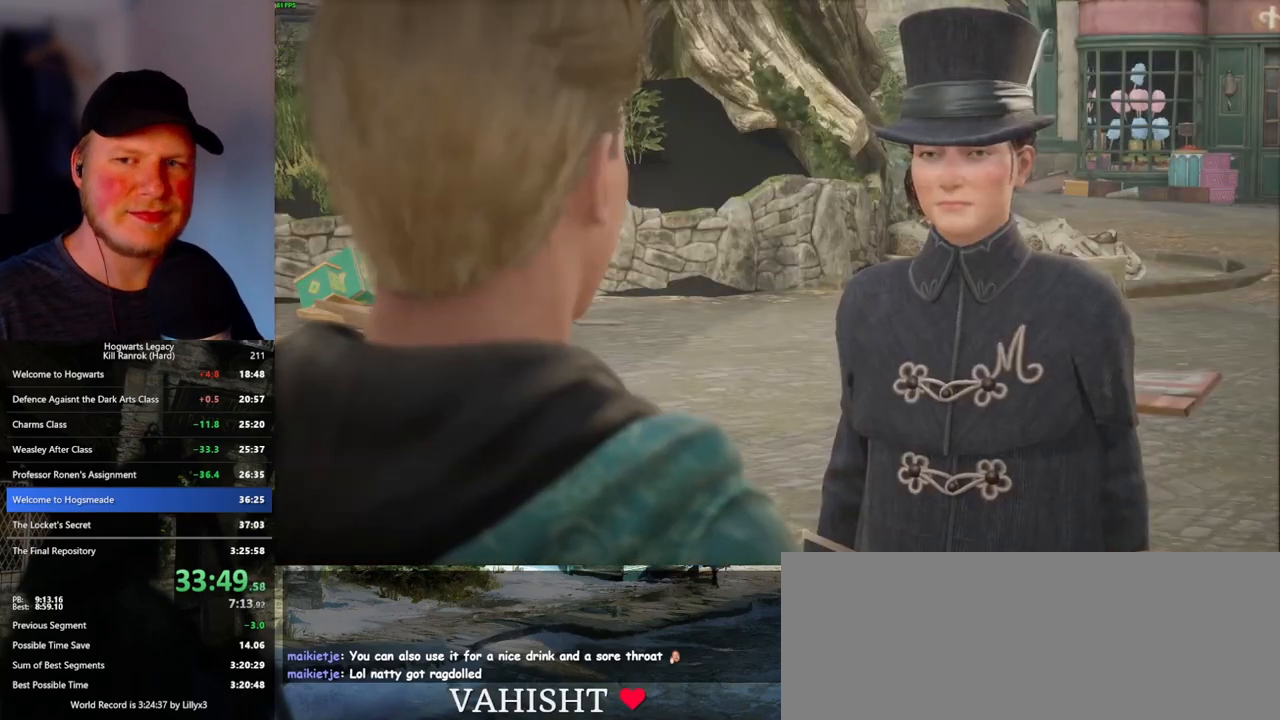
{"keys": ["q", "space"], "mouse": [], "events": [[33, "mouse_wheel", "down"], [33, "q", "up"], [33, "space", "up"], [50, "mouse_wheel", "up"], [83, "mouse_wheel", "down"], [116, "mouse_wheel", "up"], [116, "q", "down"], [116, "space", "down"], [133, "mouse_wheel", "down"], [183, "mouse_wheel", "up"], [183, "q", "up"], [183, "space", "up"], [266, "q", "down"], [300, "space", "down"], [350, "space", "up"], [366, "q", "up"], [416, "mouse_wheel", "down"], [433, "mouse_wheel", "up"], [450, "mouse_wheel", "down"], [450, "q", "down"], [483, "space", "down"], [500, "mouse_wheel", "up"]]}
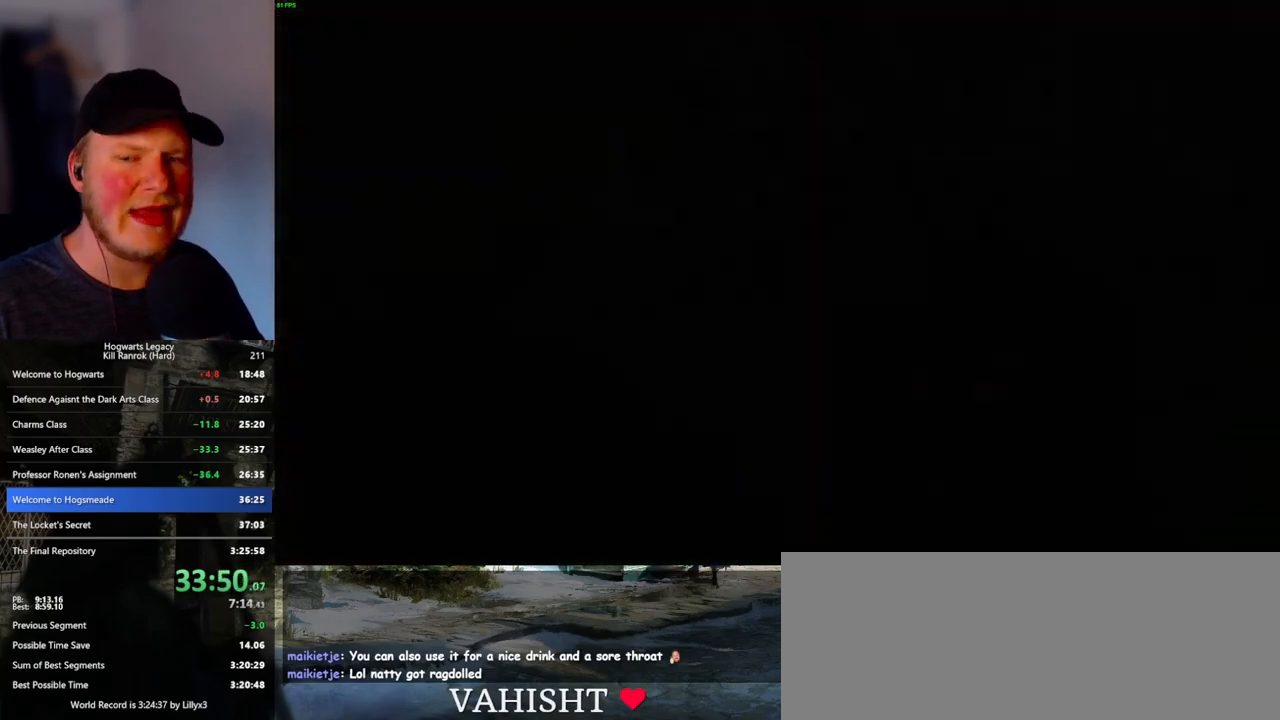
{"keys": [], "mouse": [], "events": [[16, "q", "up"], [16, "space", "up"], [116, "q", "down"], [133, "space", "down"], [166, "q", "up"], [166, "space", "up"]]}
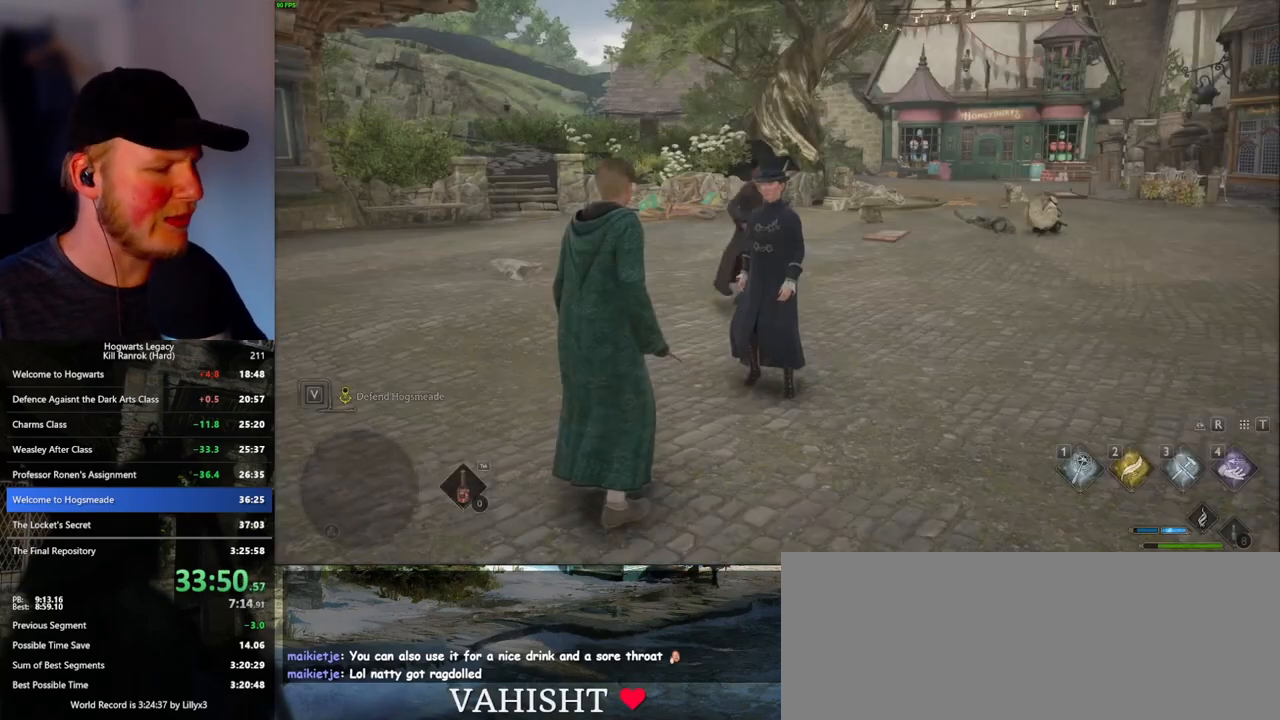
{"keys": [], "mouse": [], "events": [[33, "3", "down"], [133, "3", "up"], [233, "3", "down"], [300, "3", "up"], [400, "3", "down"], [466, "3", "up"]]}
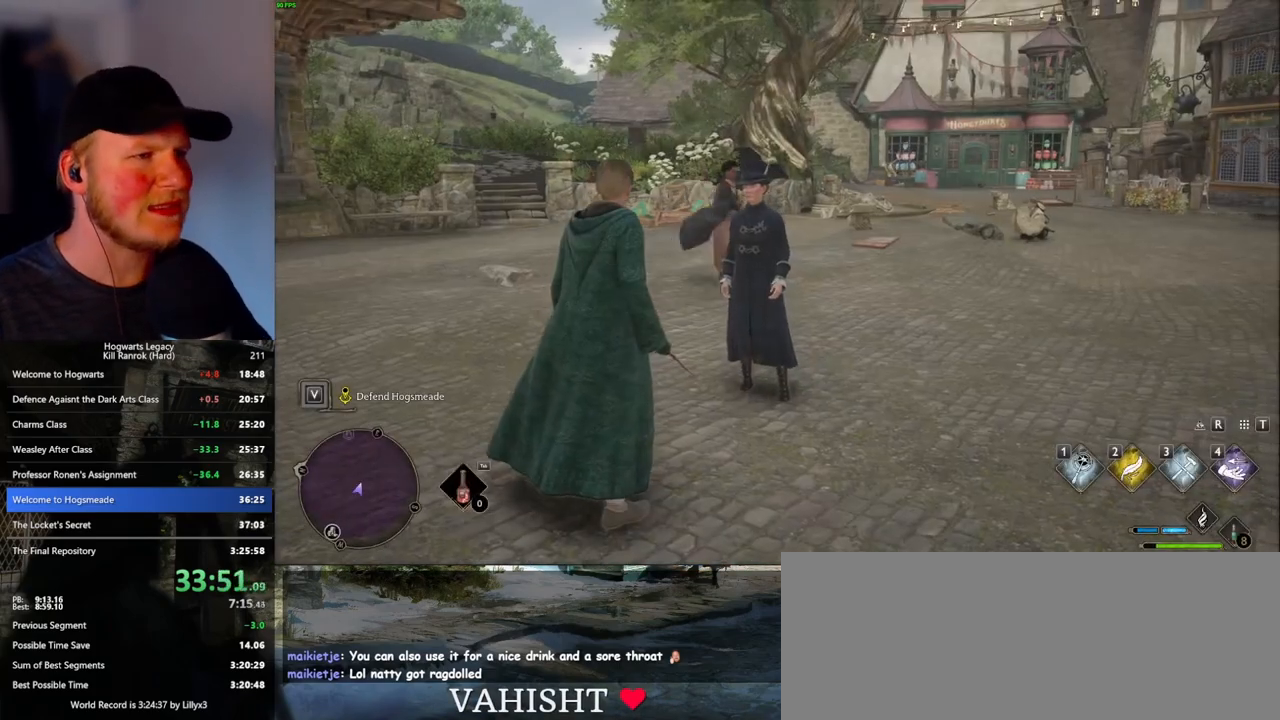
{"keys": ["3"], "mouse": [], "events": [[50, "3", "down"], [116, "3", "up"], [200, "3", "down"], [266, "3", "up"], [350, "3", "down"], [416, "3", "up"], [500, "3", "down"]]}
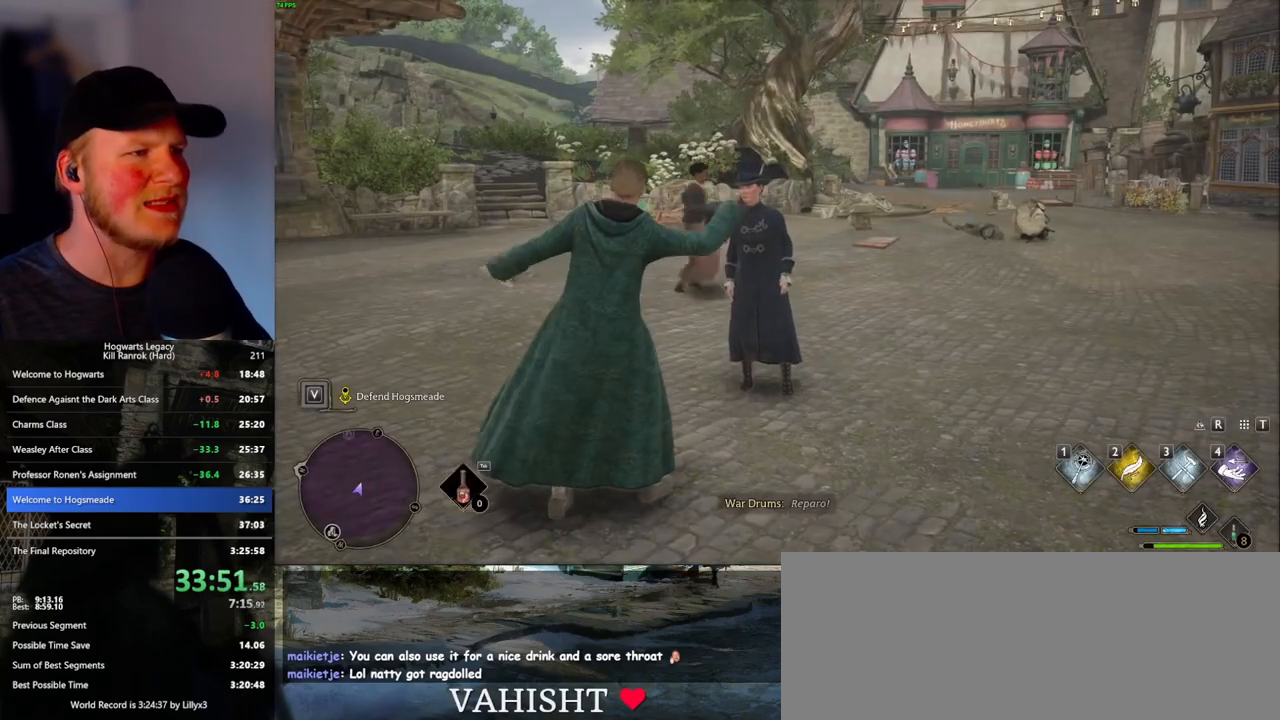
{"keys": [], "mouse": [], "events": [[83, "3", "up"]]}
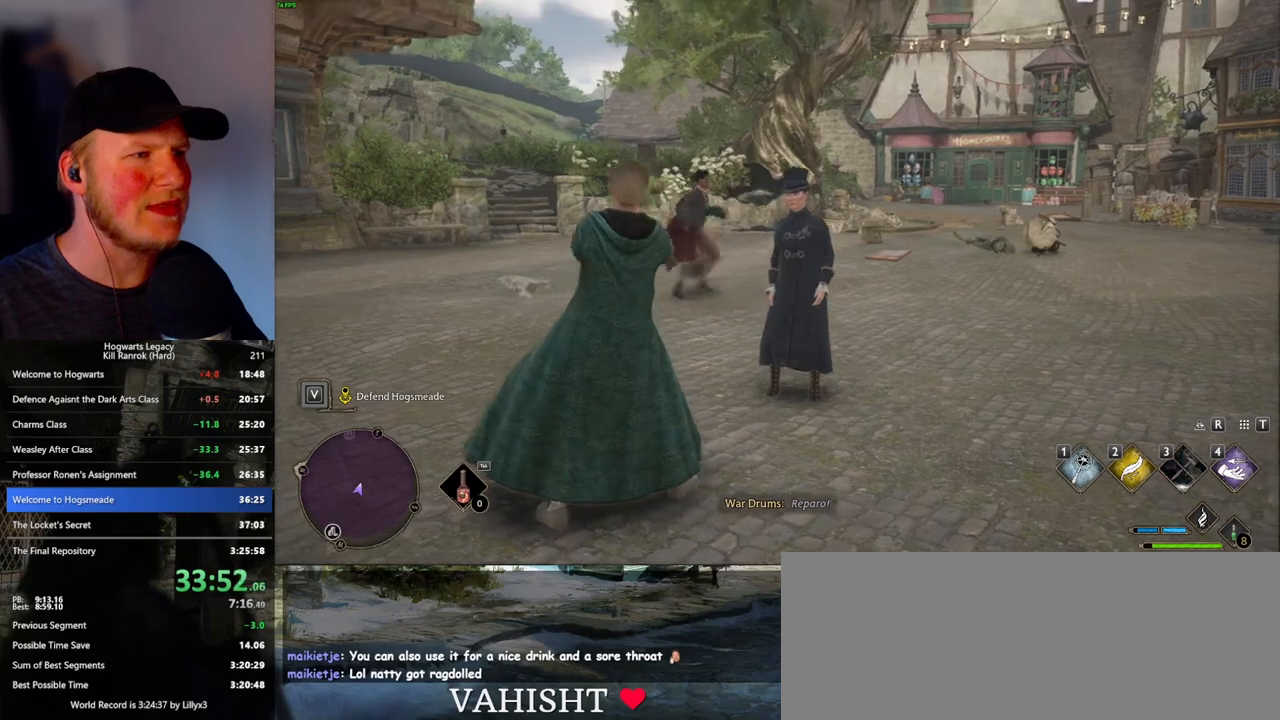
{"keys": [], "mouse": [], "events": []}
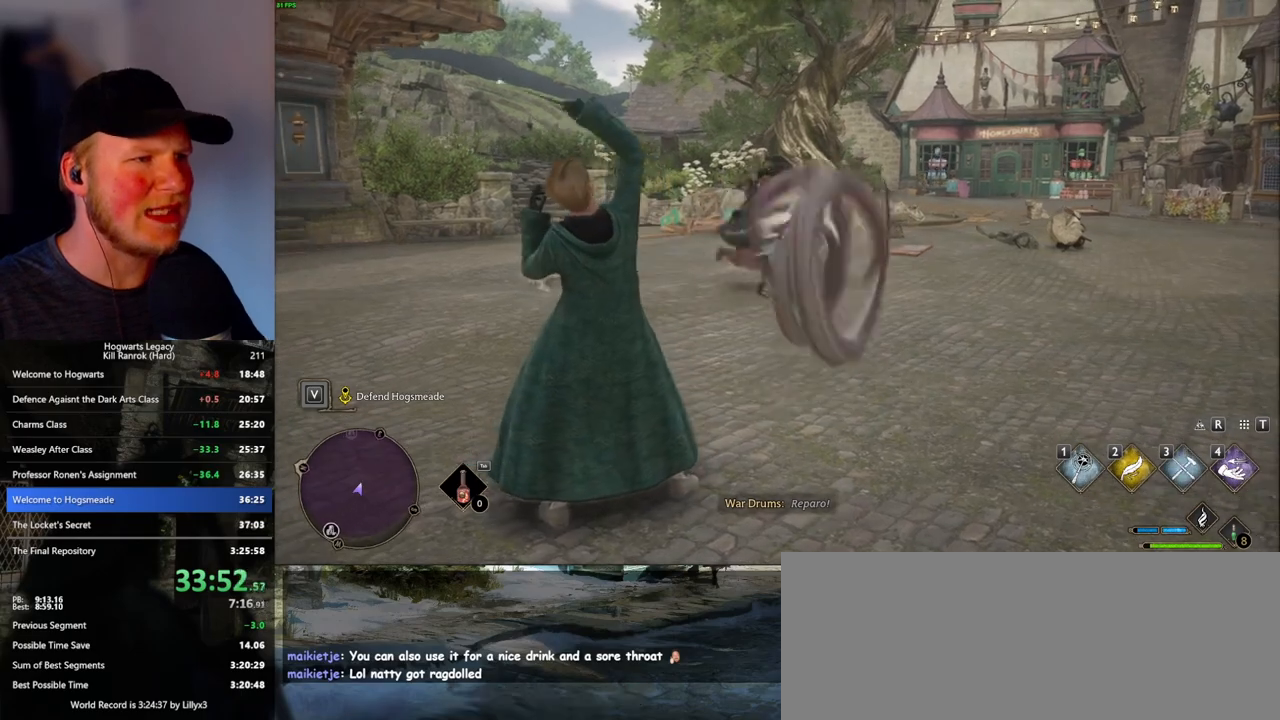
{"keys": [], "mouse": [], "events": []}
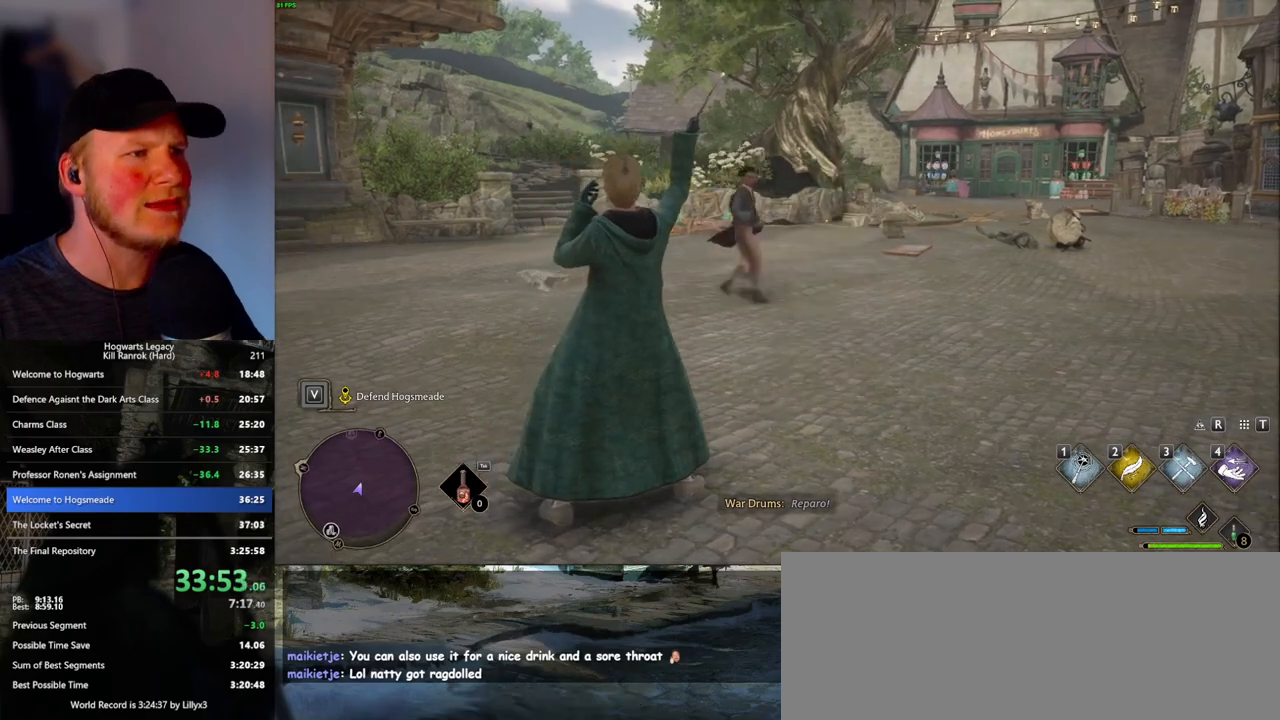
{"keys": [], "mouse": [], "events": []}
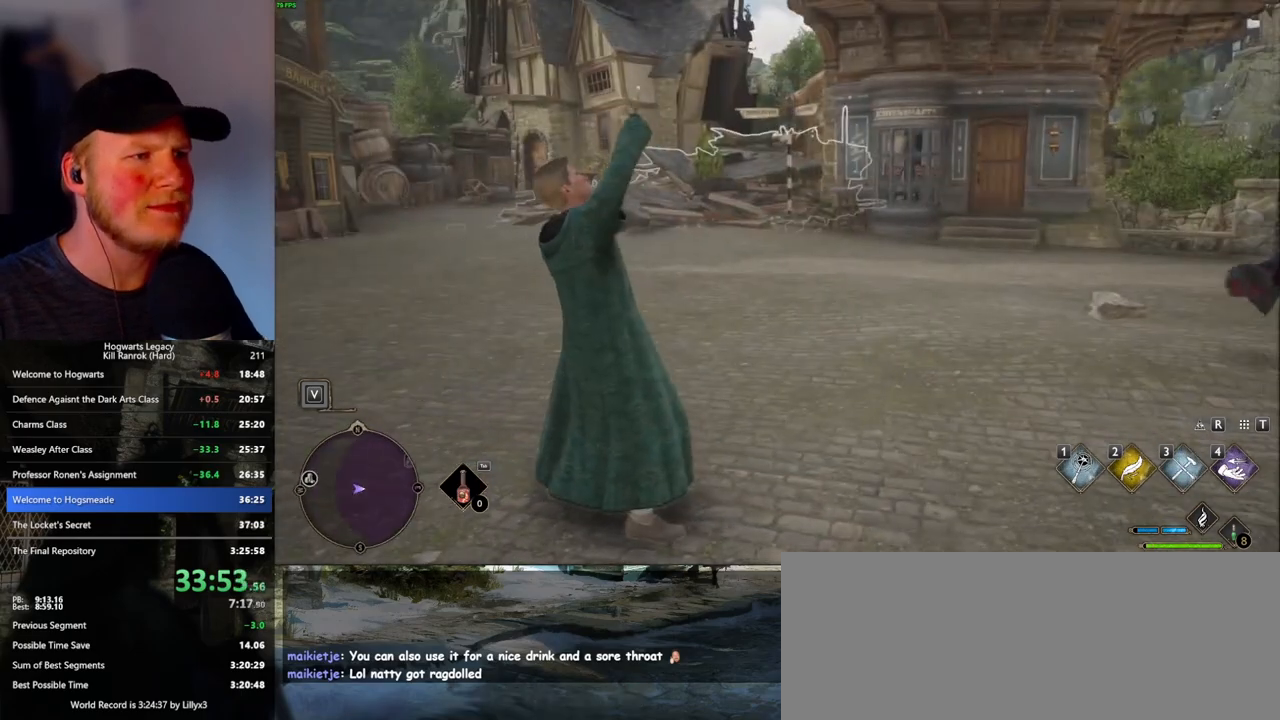
{"keys": [], "mouse": ["right"], "events": [[316, "mouse_right", "down"]]}
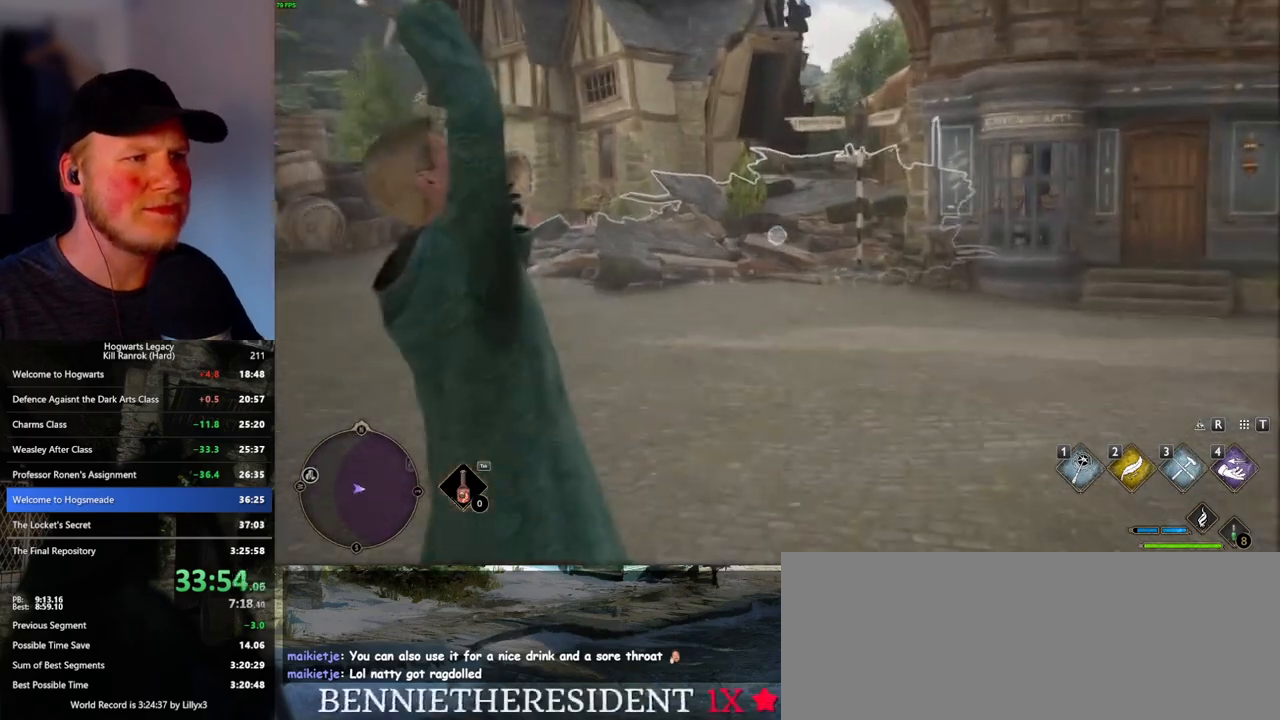
{"keys": [], "mouse": ["right"], "events": []}
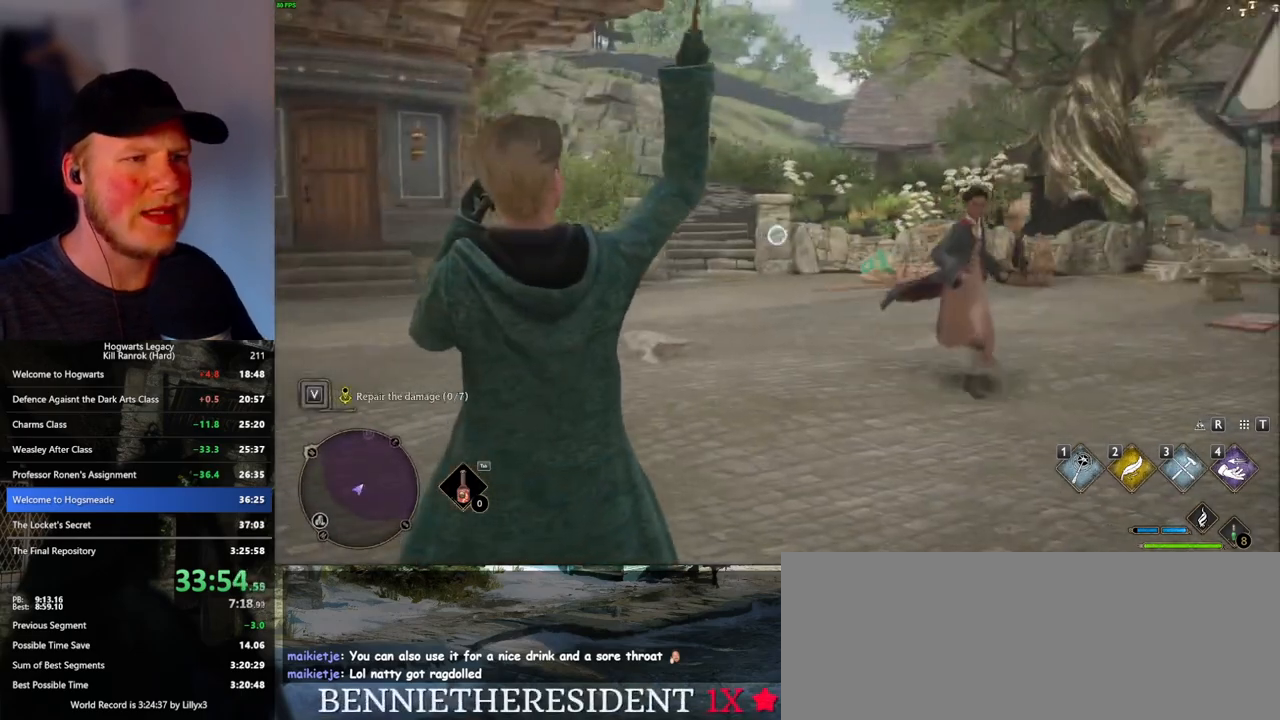
{"keys": [], "mouse": ["right"], "events": []}
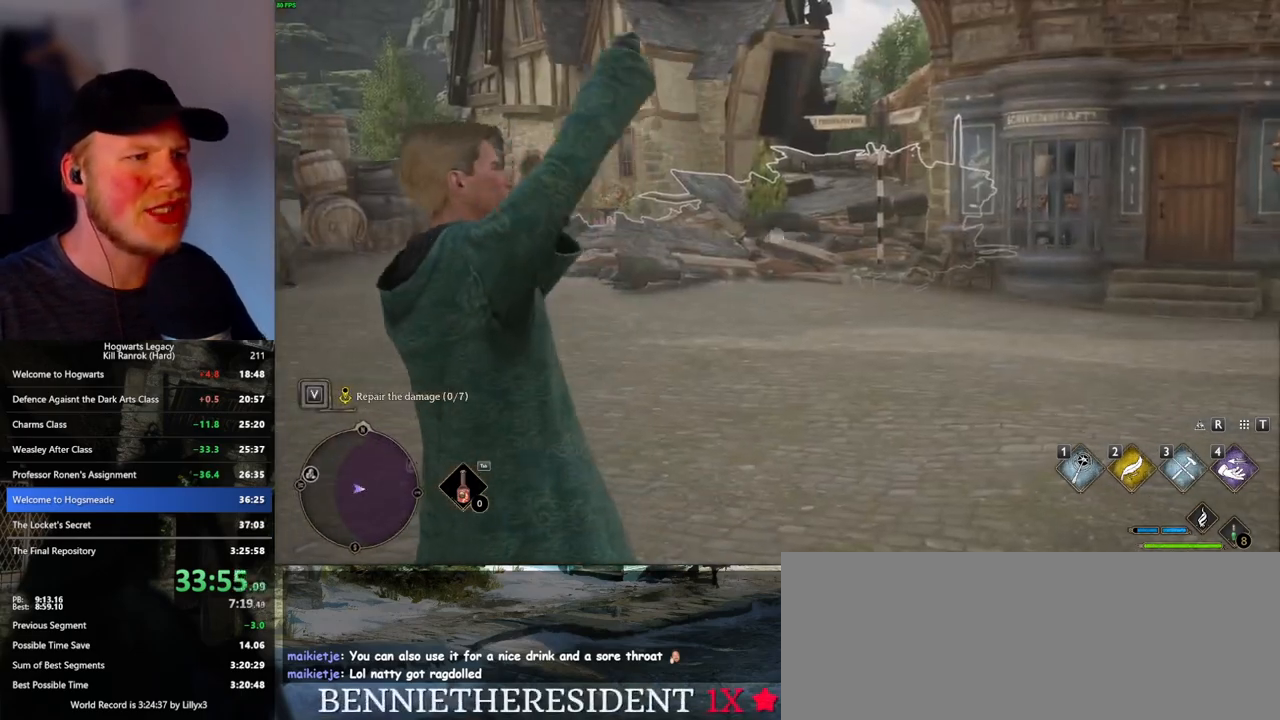
{"keys": ["3"], "mouse": ["right"], "events": [[300, "3", "down"], [350, "3", "up"], [450, "3", "down"]]}
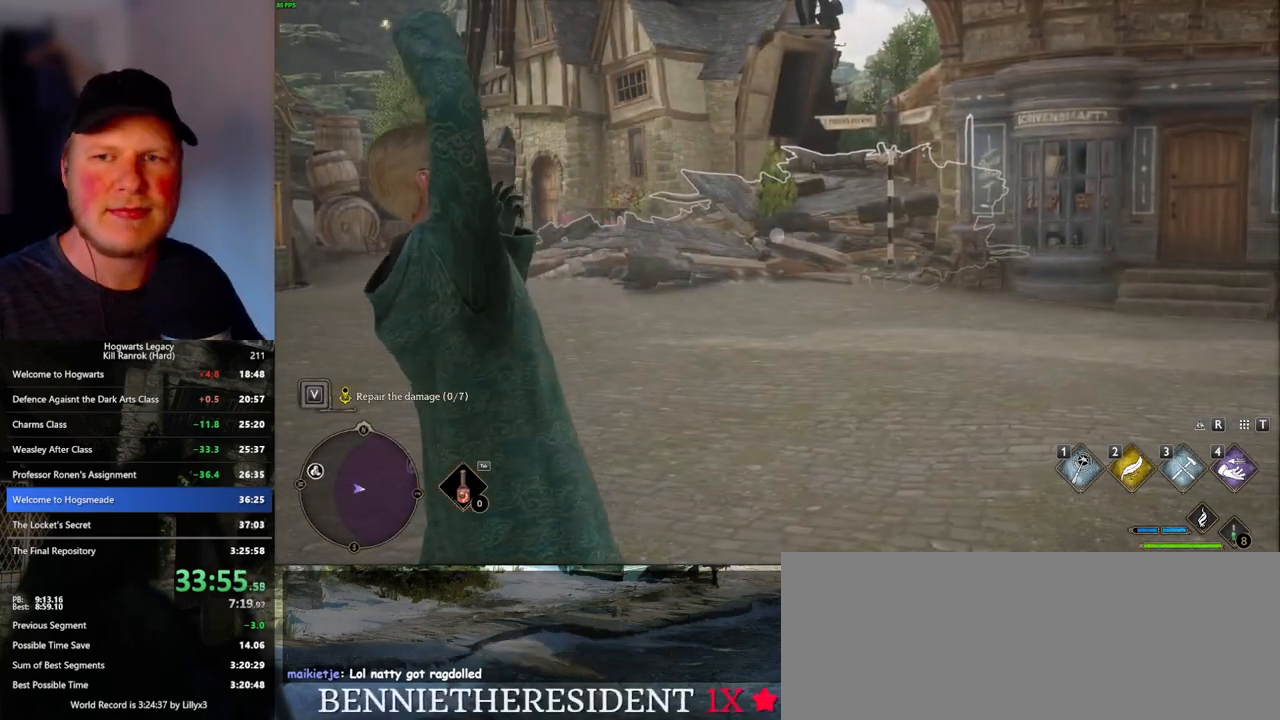
{"keys": [], "mouse": ["right"], "events": [[16, "3", "up"], [116, "3", "down"], [183, "3", "up"], [266, "3", "down"], [333, "3", "up"], [416, "3", "down"], [483, "3", "up"]]}
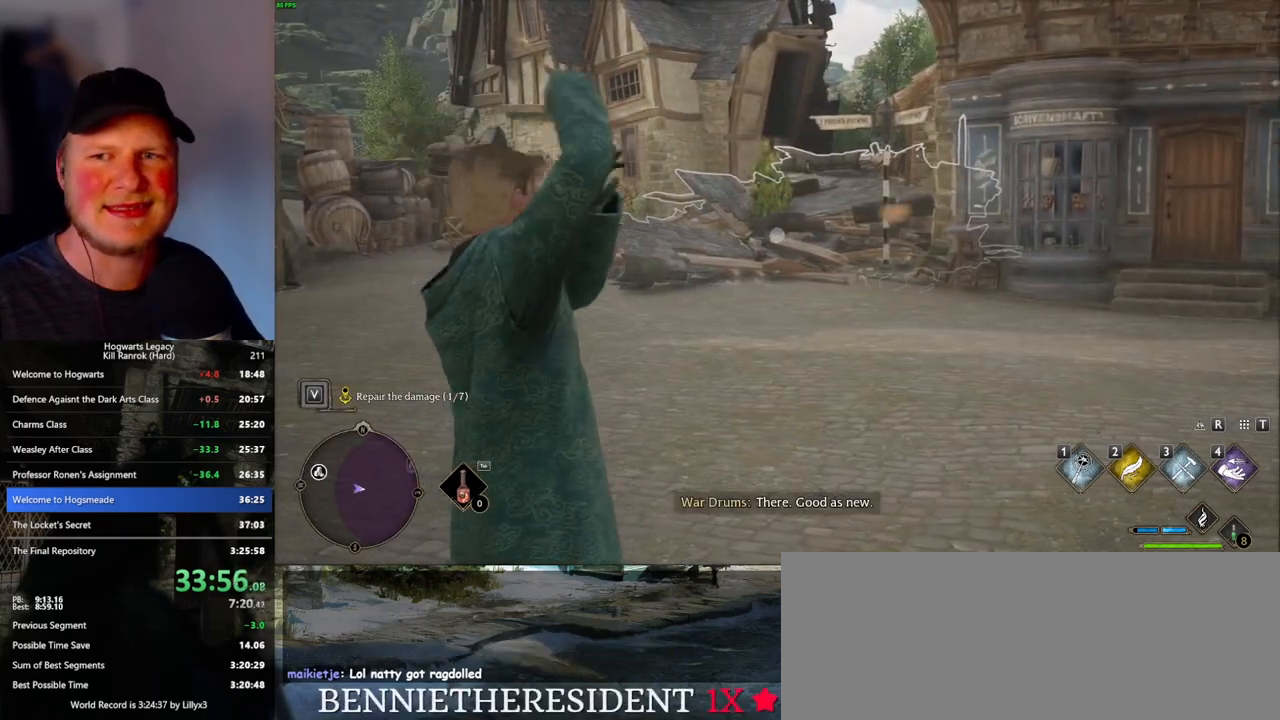
{"keys": [], "mouse": ["right"], "events": [[66, "3", "down"], [133, "3", "up"], [216, "3", "down"], [300, "3", "up"], [383, "3", "down"], [450, "3", "up"]]}
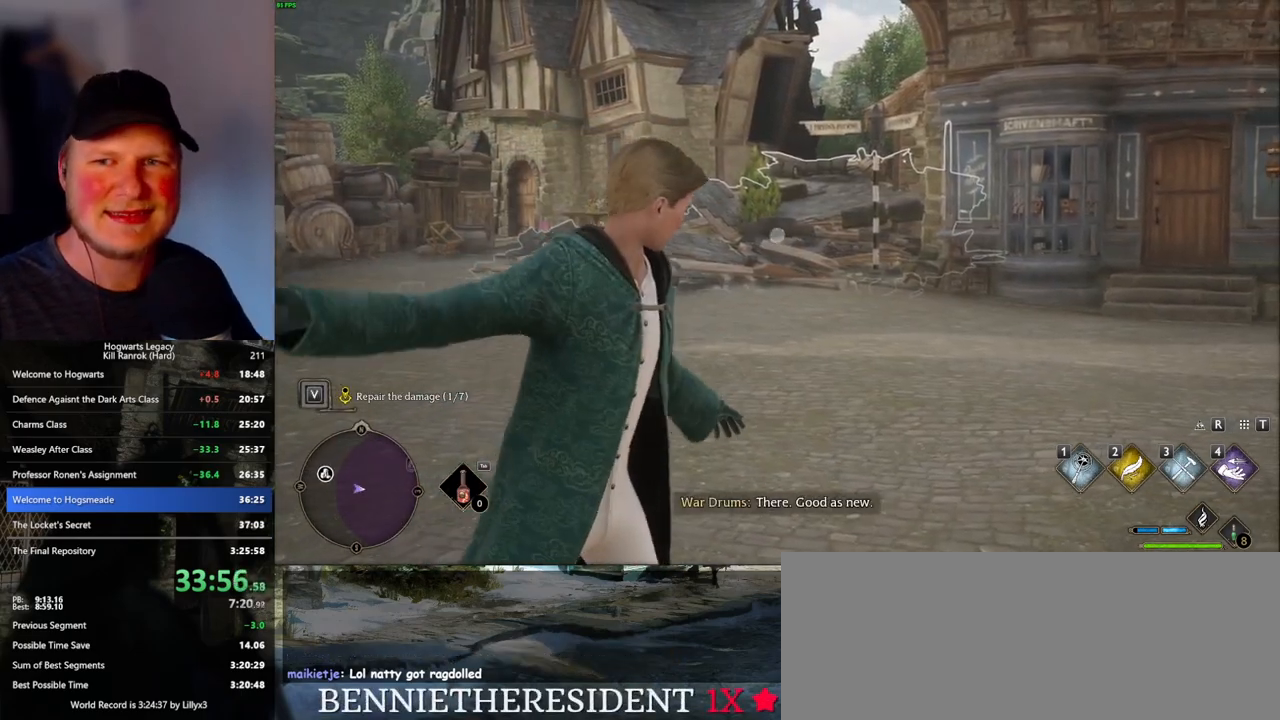
{"keys": [], "mouse": ["right"], "events": [[33, "3", "down"], [100, "3", "up"], [183, "3", "down"], [266, "3", "up"], [350, "3", "down"], [416, "3", "up"]]}
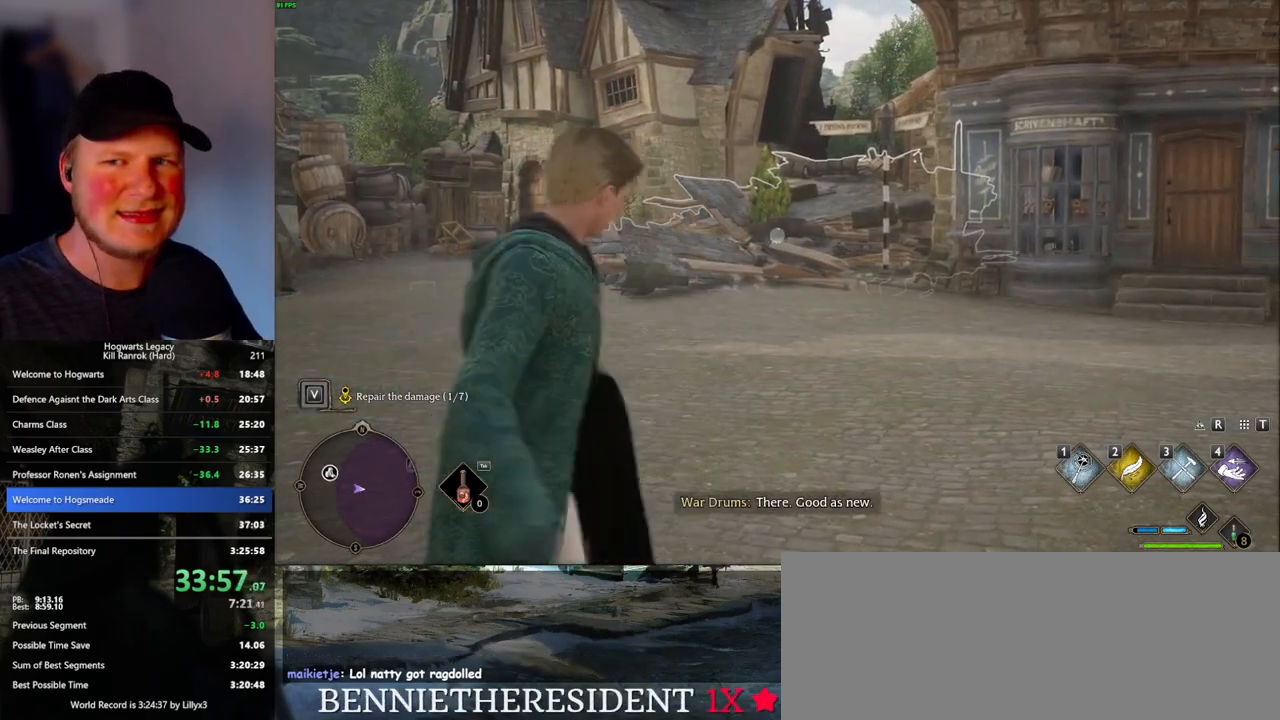
{"keys": ["3"], "mouse": ["right"], "events": [[16, "3", "down"], [83, "3", "up"], [166, "3", "down"], [233, "3", "up"], [316, "3", "down"], [383, "3", "up"], [483, "3", "down"]]}
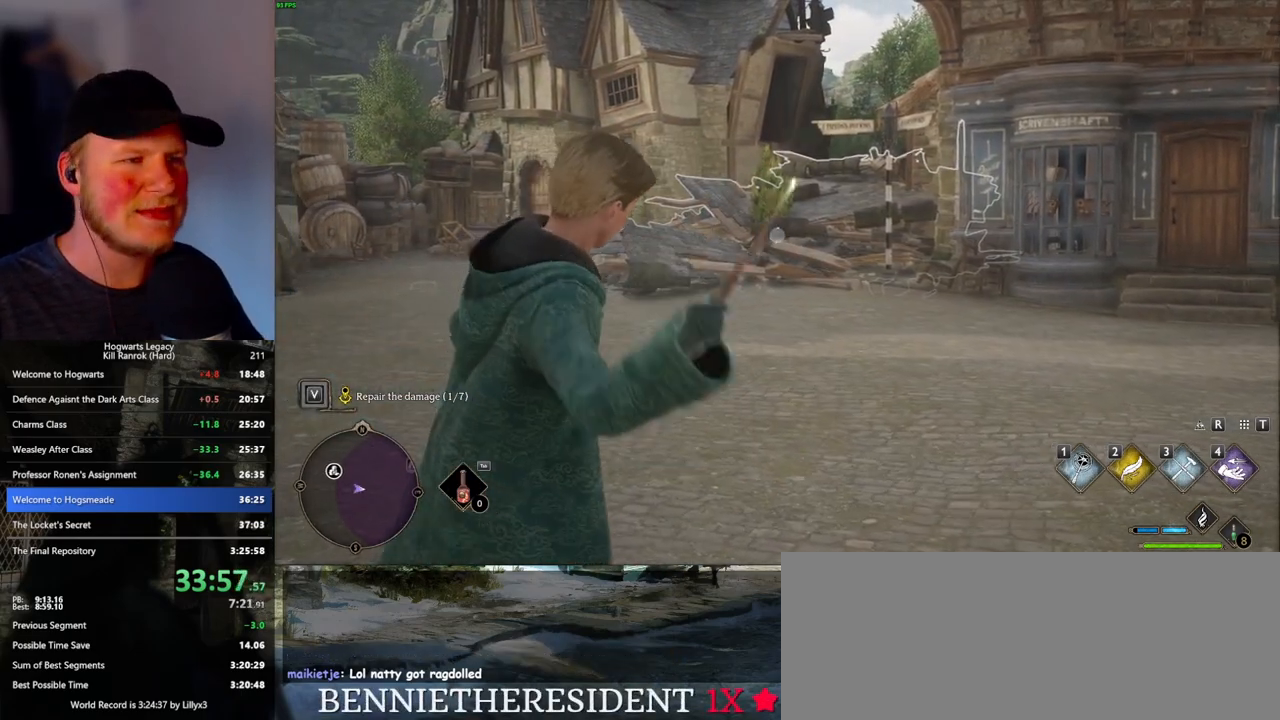
{"keys": [], "mouse": [], "events": [[66, "3", "up"], [116, "3", "down"], [200, "3", "up"], [383, "mouse_right", "up"]]}
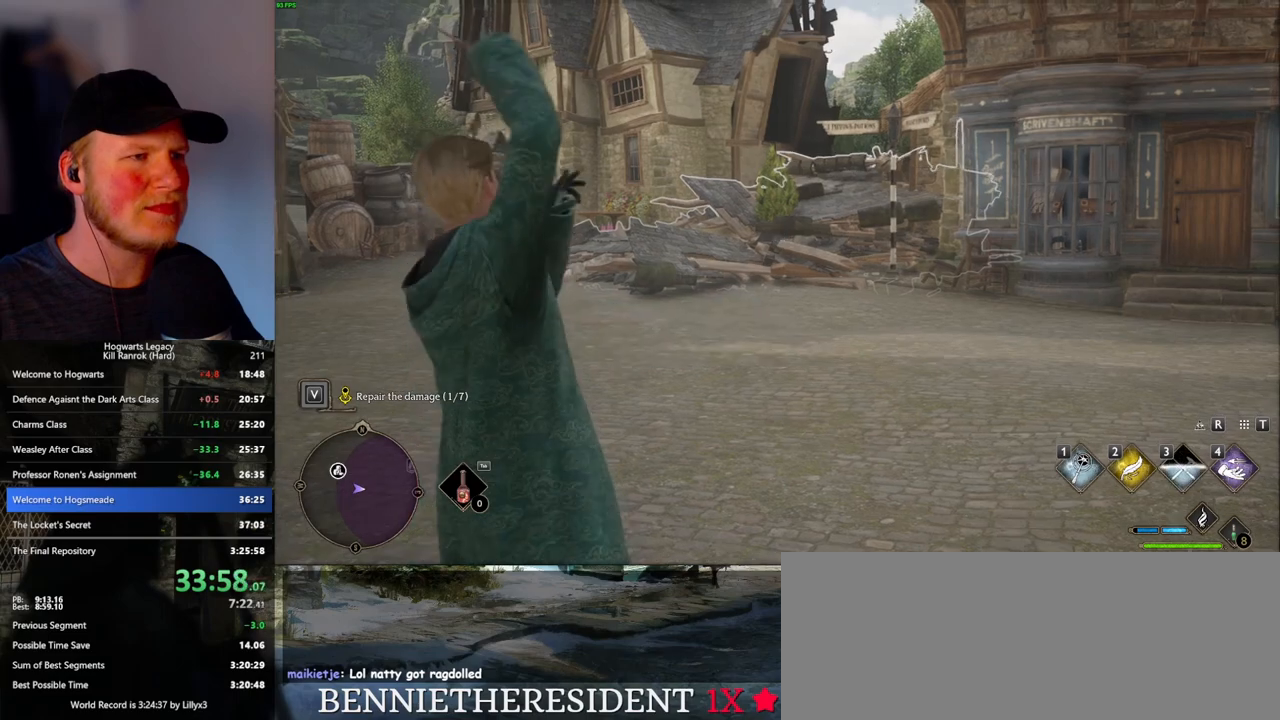
{"keys": [], "mouse": ["right"], "events": [[300, "mouse_right", "down"]]}
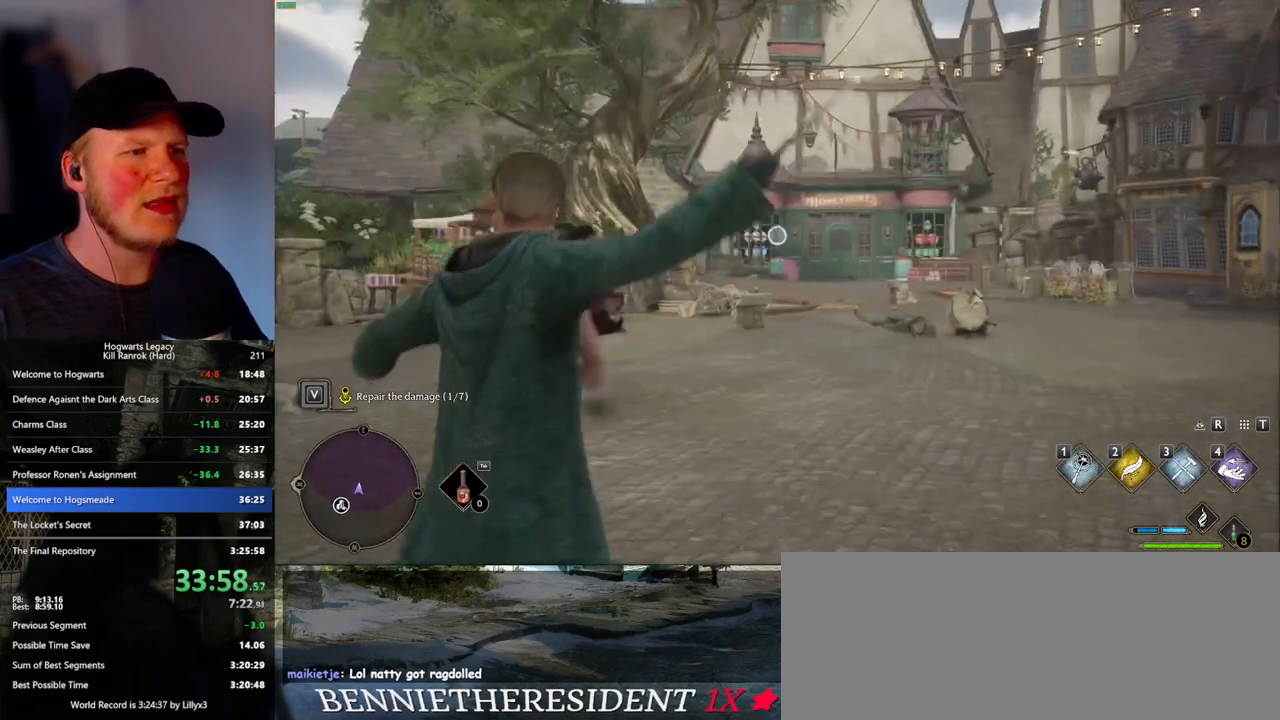
{"keys": ["3"], "mouse": ["right"], "events": [[250, "3", "down"], [333, "3", "up"], [433, "3", "down"]]}
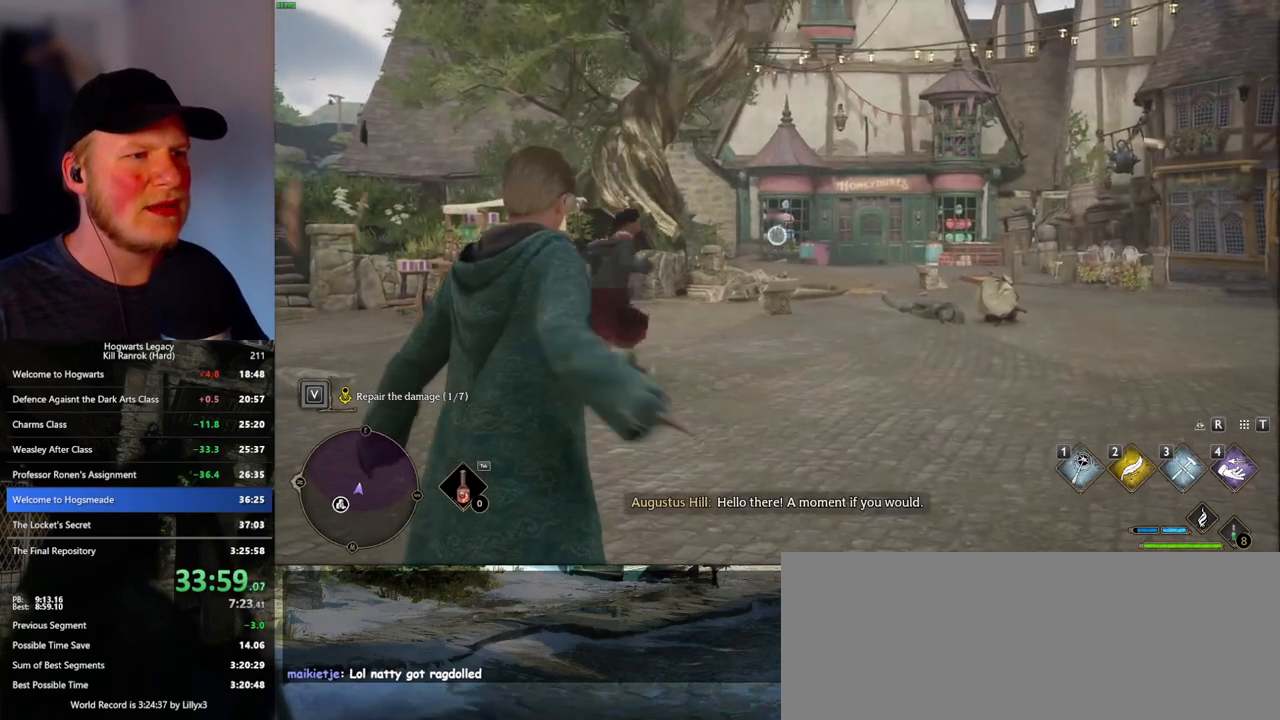
{"keys": ["3"], "mouse": ["right"], "events": [[16, "3", "up"], [116, "3", "down"], [200, "3", "up"], [283, "3", "down"], [366, "3", "up"], [450, "3", "down"]]}
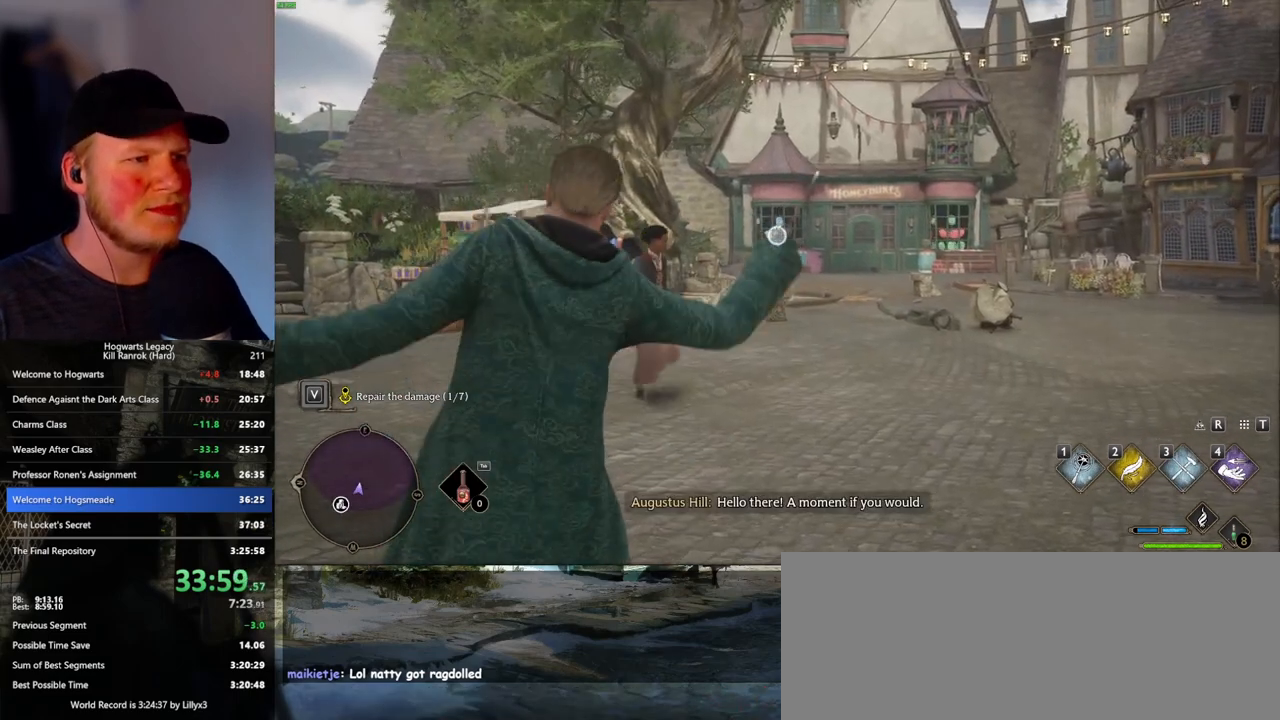
{"keys": [], "mouse": ["right"], "events": [[50, "3", "up"]]}
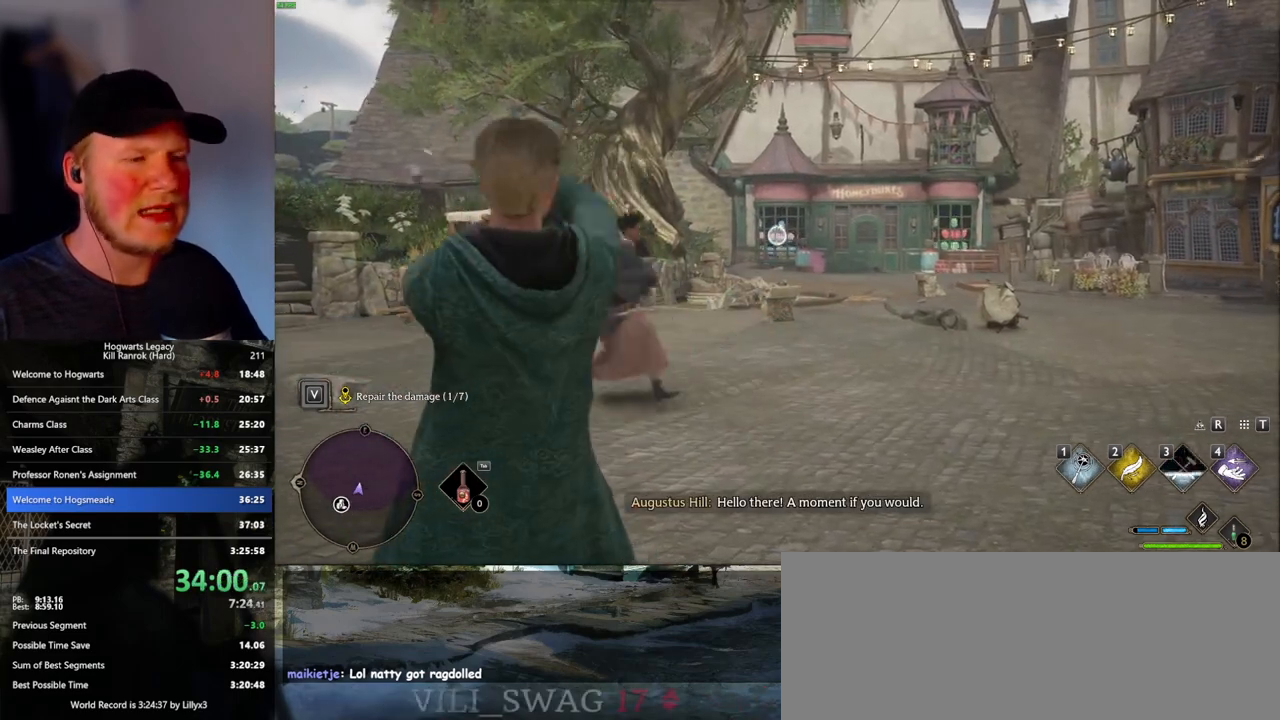
{"keys": [], "mouse": ["right"], "events": []}
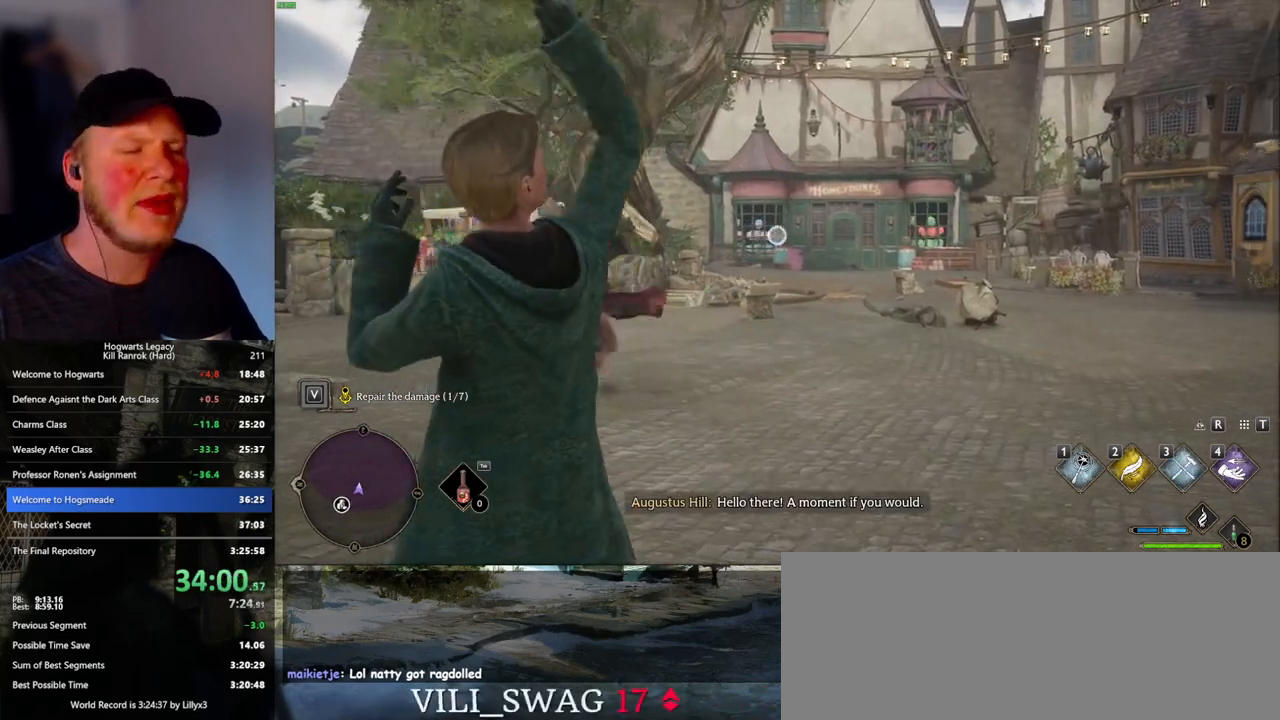
{"keys": [], "mouse": ["right"], "events": []}
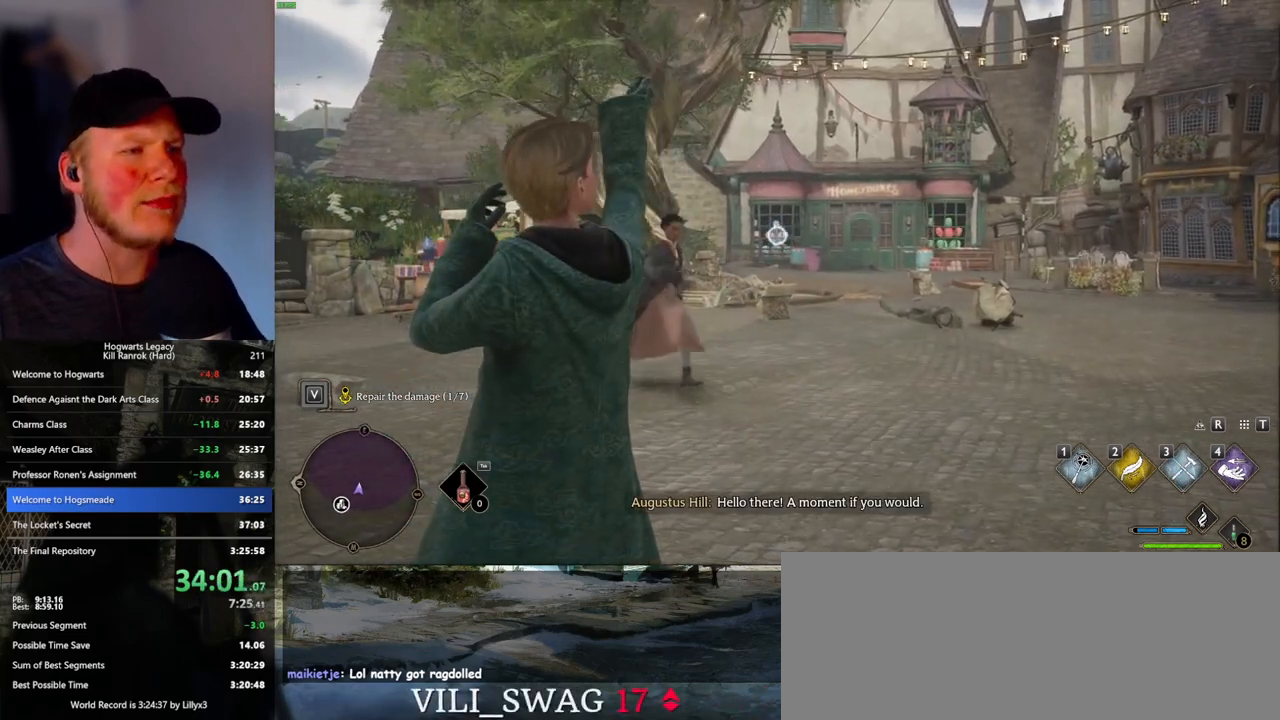
{"keys": [], "mouse": ["right"], "events": []}